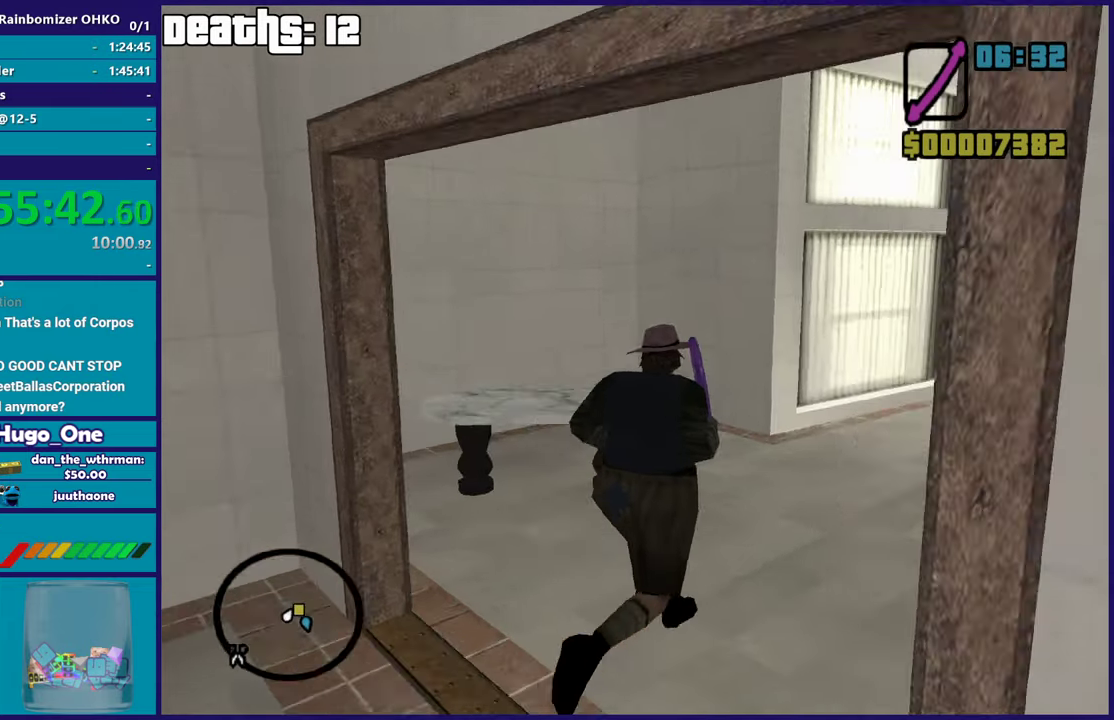
Gameplay with a controller (Xbox layout); each line is a JSON object with the inputs held at the frame after it. "events" lists button and stick changes between this image and that frame as [ms after this image, input, new state], when the widget could be followed in between. This document gives stick clicks only as held states, not as events.
{"buttons": ["A"], "left_stick": "up-right", "right_stick": "center", "events": [[50, "A", "down"], [167, "A", "up"], [267, "A", "down"], [367, "A", "up"], [451, "A", "down"]]}
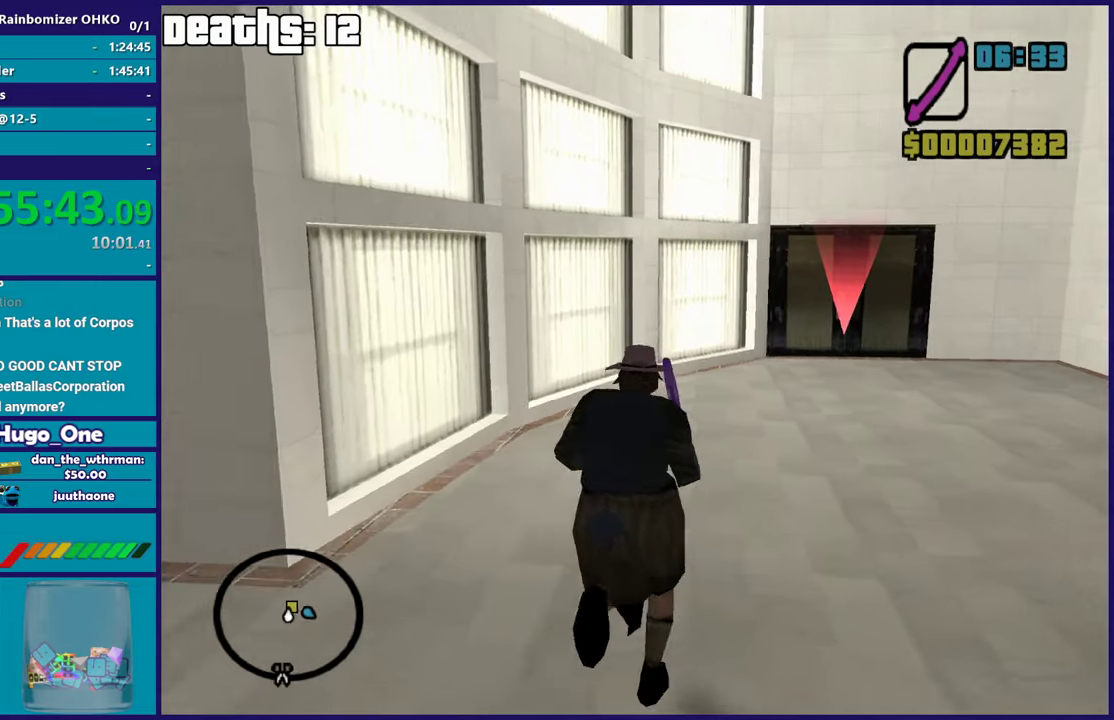
{"buttons": [], "left_stick": "up", "right_stick": "down", "events": [[83, "A", "up"], [167, "A", "down"], [200, "left_stick", "up"], [283, "A", "up"], [400, "right_stick", "down"]]}
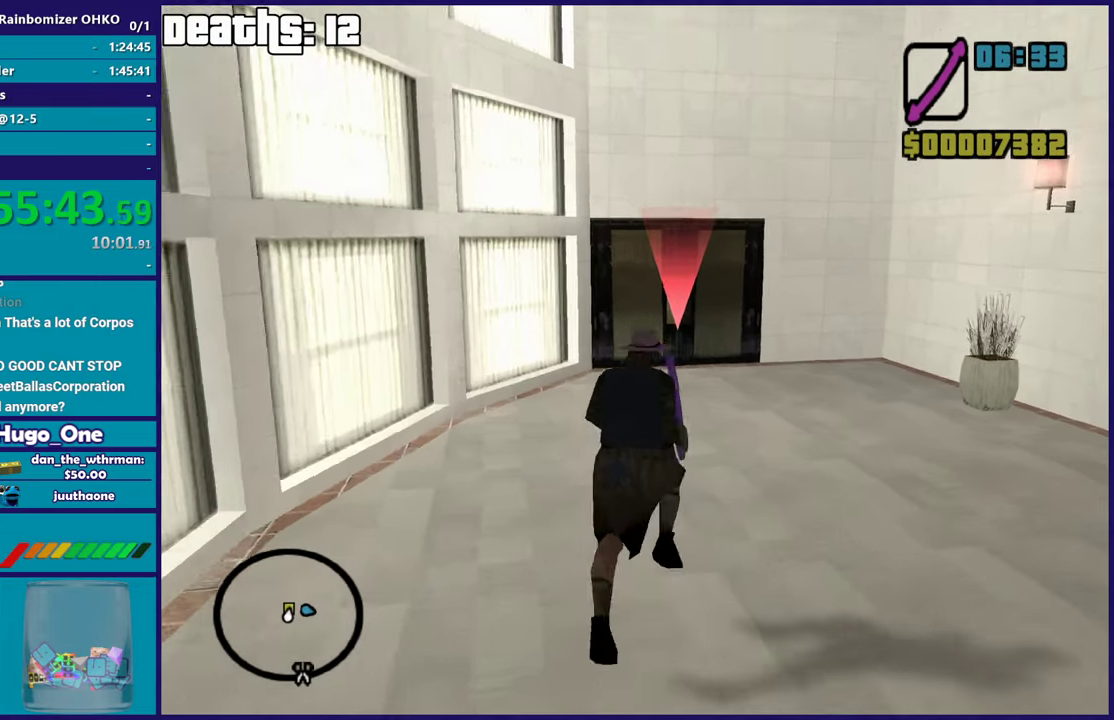
{"buttons": [], "left_stick": "up", "right_stick": "center", "events": [[34, "left_stick", "up-right"], [50, "right_stick", "center"], [117, "left_stick", "up"], [184, "A", "down"], [301, "A", "up"], [367, "A", "down"], [484, "A", "up"]]}
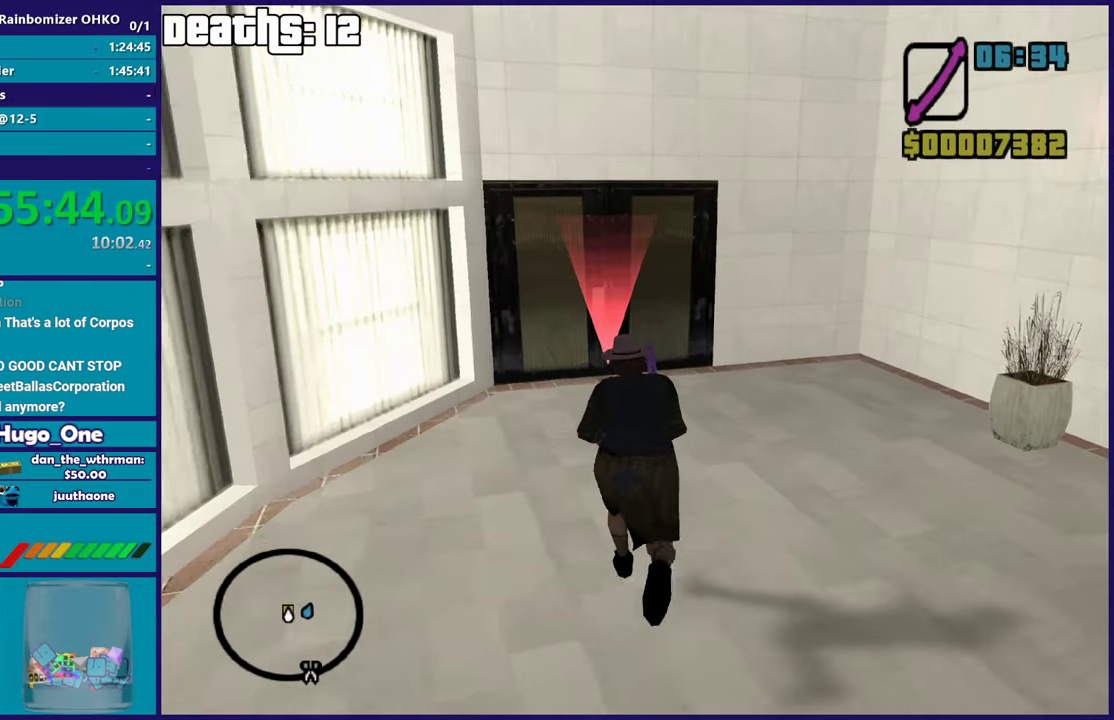
{"buttons": [], "left_stick": "up", "right_stick": "down-left", "events": [[66, "A", "down"], [200, "A", "up"], [300, "A", "down"], [383, "A", "up"], [484, "right_stick", "down-left"]]}
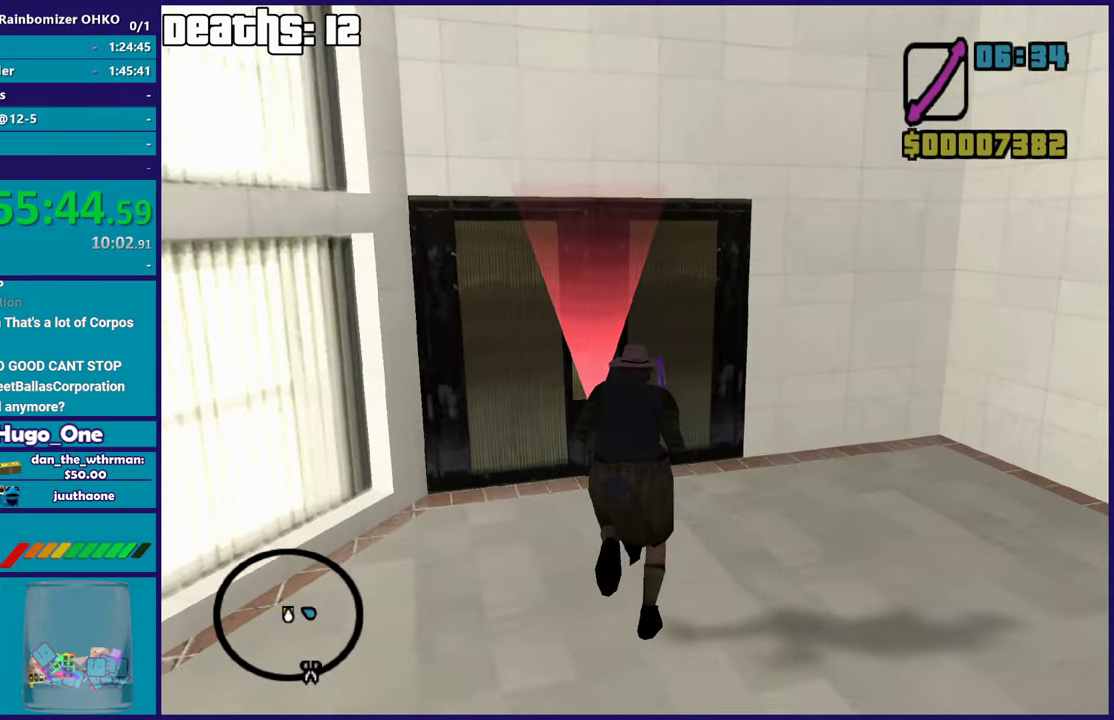
{"buttons": ["A"], "left_stick": "center", "right_stick": "center", "events": [[134, "left_stick", "up-left"], [167, "right_stick", "center"], [284, "A", "down"], [368, "left_stick", "center"], [418, "A", "up"], [501, "A", "down"]]}
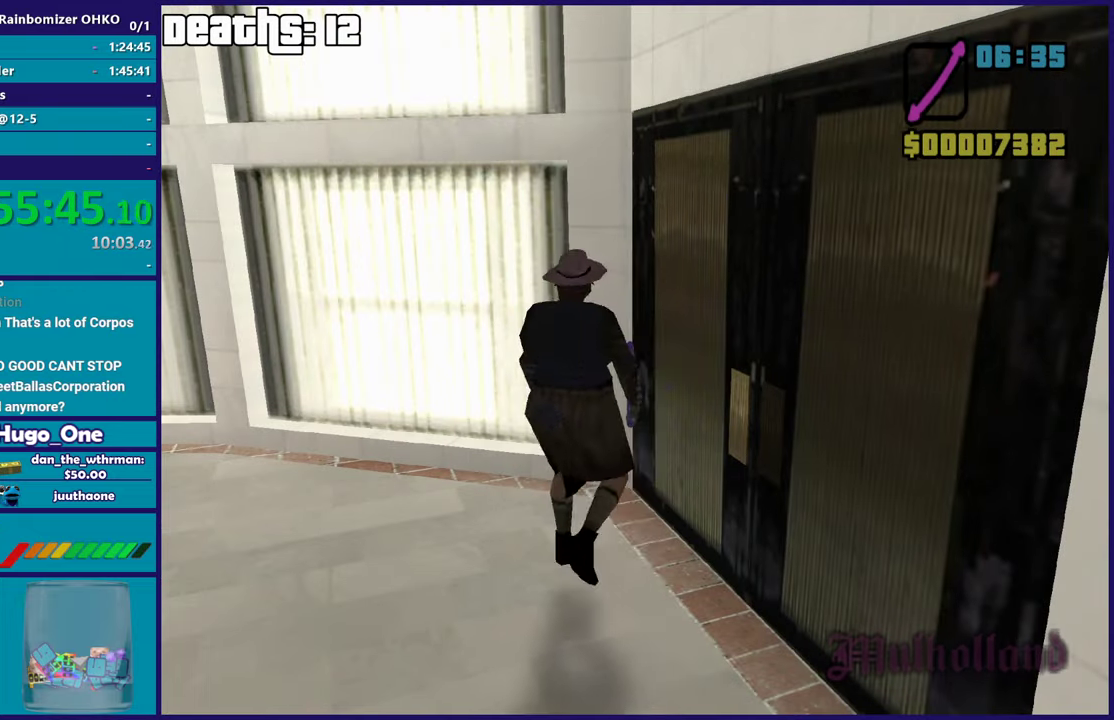
{"buttons": ["A"], "left_stick": "center", "right_stick": "center", "events": [[117, "A", "up"], [200, "A", "down"], [334, "A", "up"], [400, "A", "down"]]}
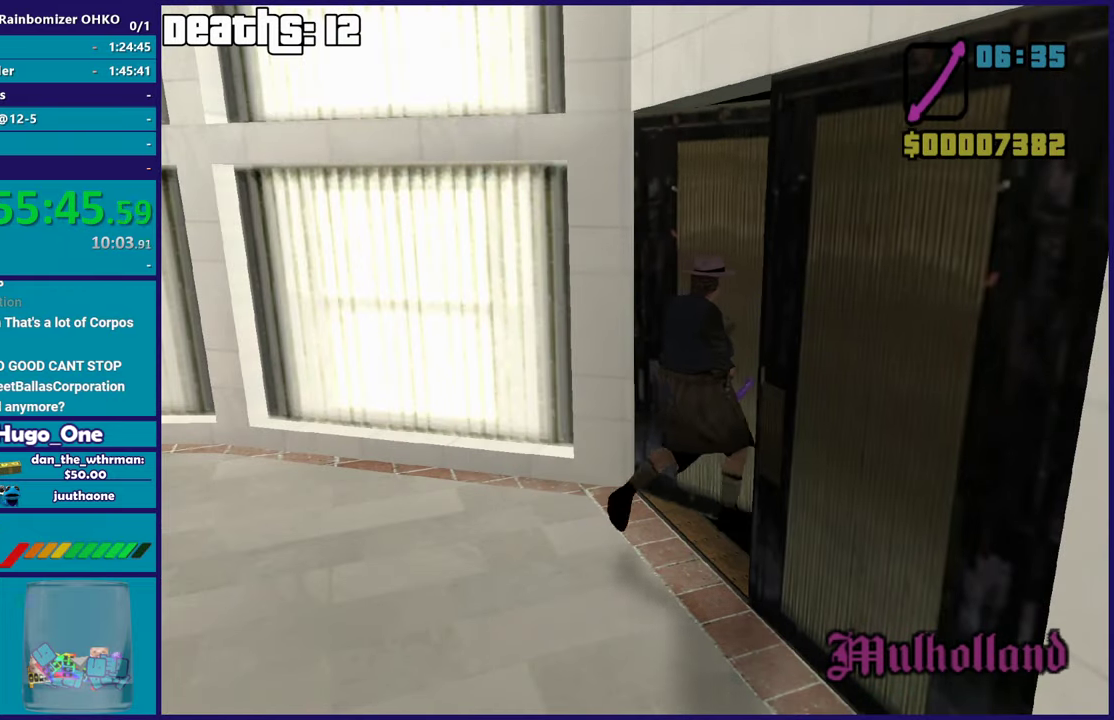
{"buttons": [], "left_stick": "center", "right_stick": "center", "events": [[17, "A", "up"], [151, "A", "down"], [251, "A", "up"], [351, "A", "down"], [451, "A", "up"]]}
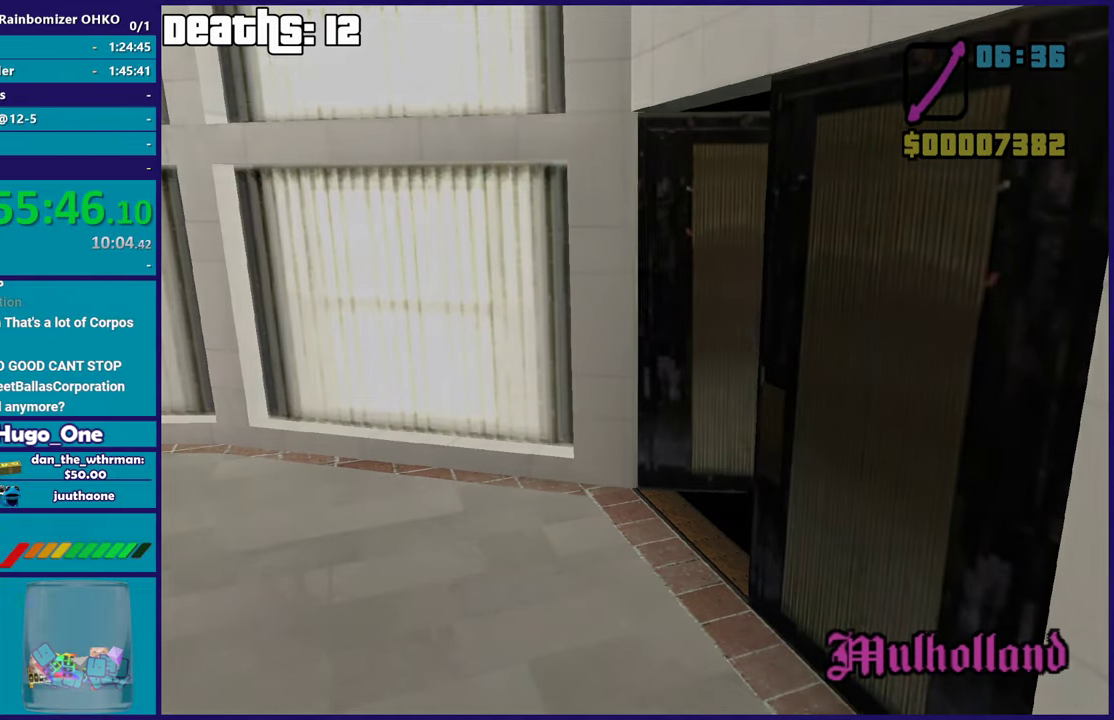
{"buttons": [], "left_stick": "center", "right_stick": "down", "events": [[50, "A", "down"], [150, "A", "up"], [250, "A", "down"], [350, "A", "up"], [500, "right_stick", "down"]]}
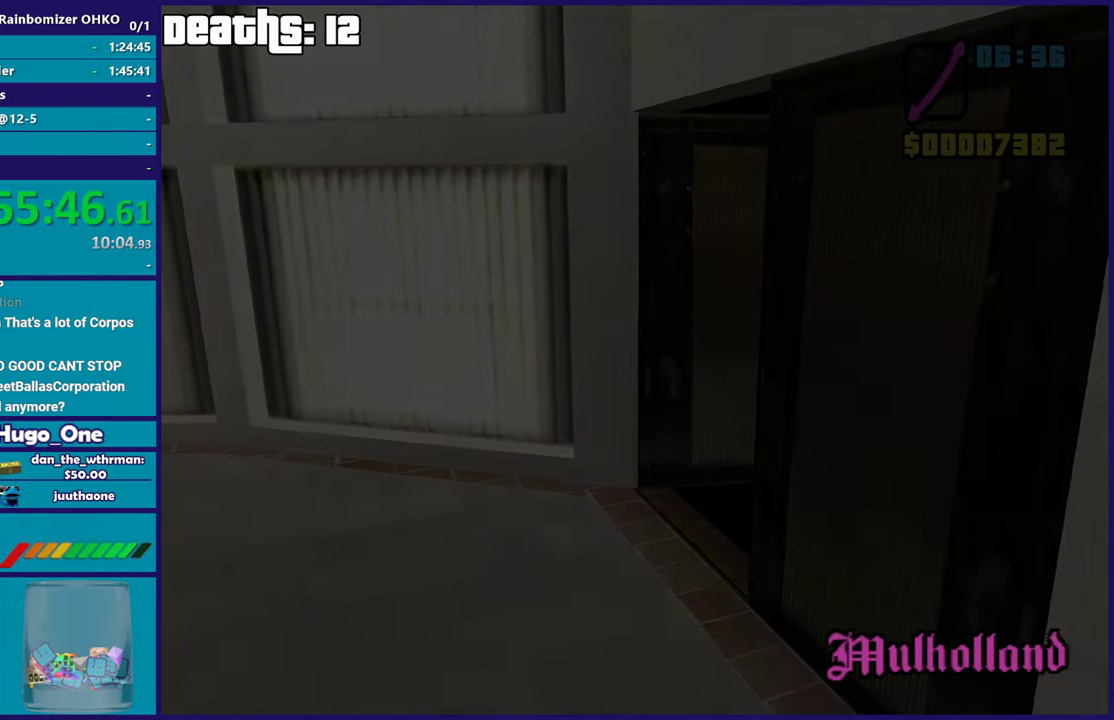
{"buttons": [], "left_stick": "center", "right_stick": "center", "events": [[184, "right_stick", "center"], [334, "A", "down"], [434, "A", "up"]]}
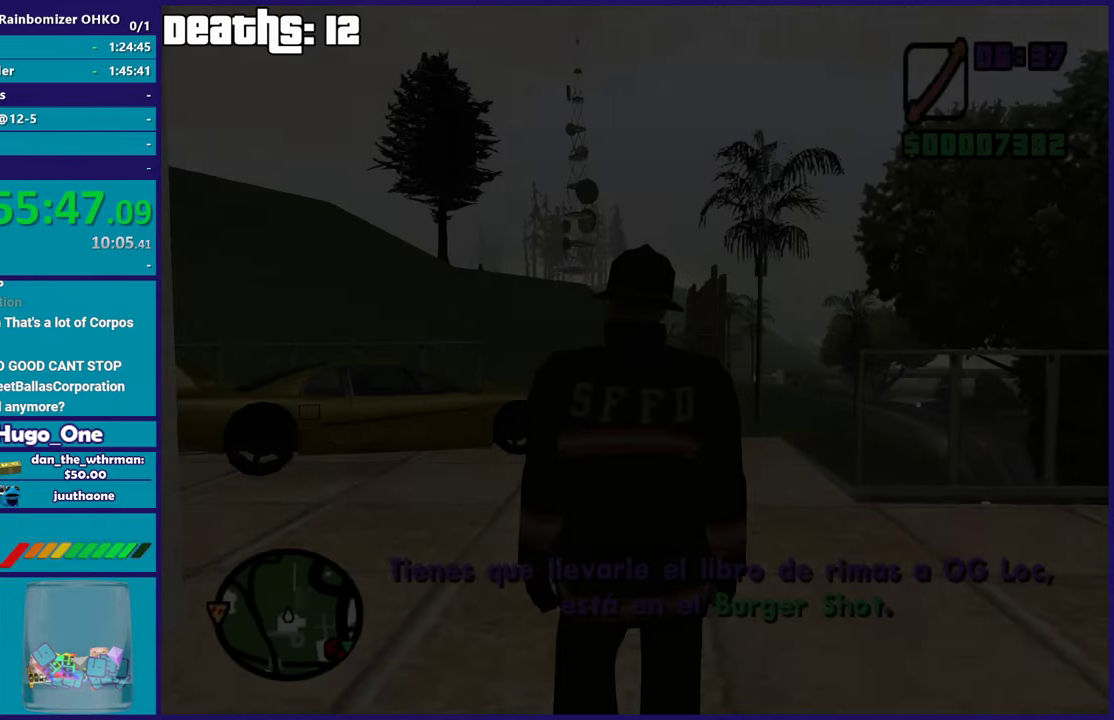
{"buttons": [], "left_stick": "up-left", "right_stick": "center", "events": [[33, "A", "down"], [150, "A", "up"], [150, "left_stick", "up-left"], [250, "right_stick", "down-left"], [434, "right_stick", "center"]]}
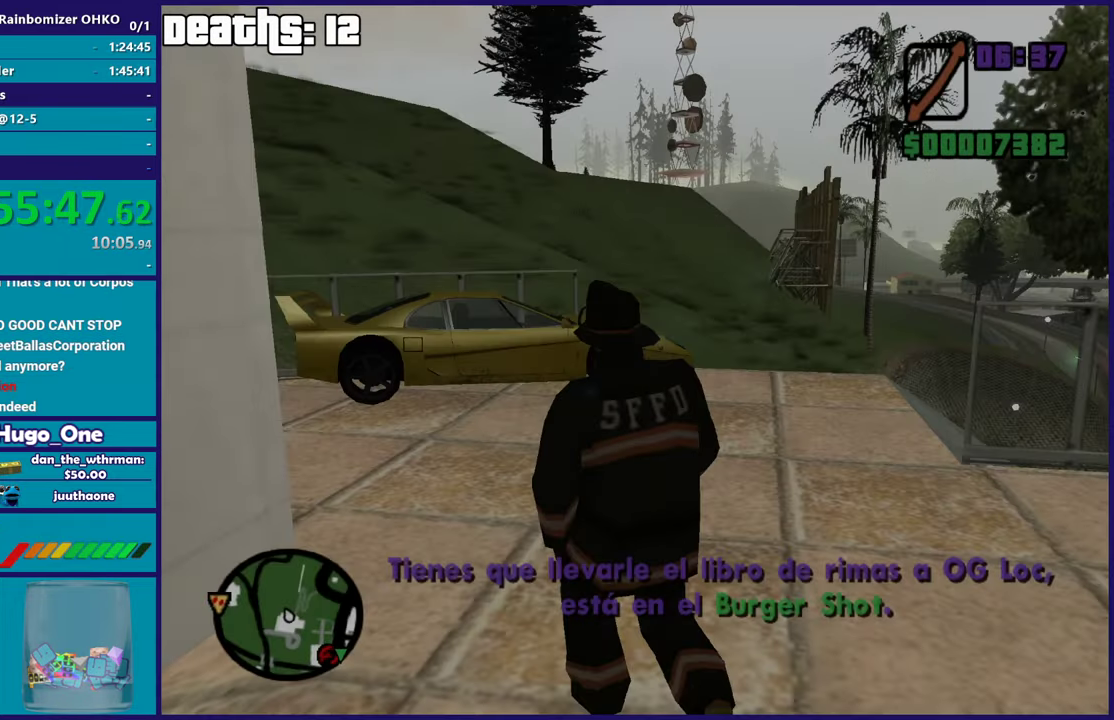
{"buttons": [], "left_stick": "up-left", "right_stick": "center", "events": [[184, "left_stick", "up"], [234, "right_stick", "down"], [384, "right_stick", "center"], [401, "left_stick", "up-left"]]}
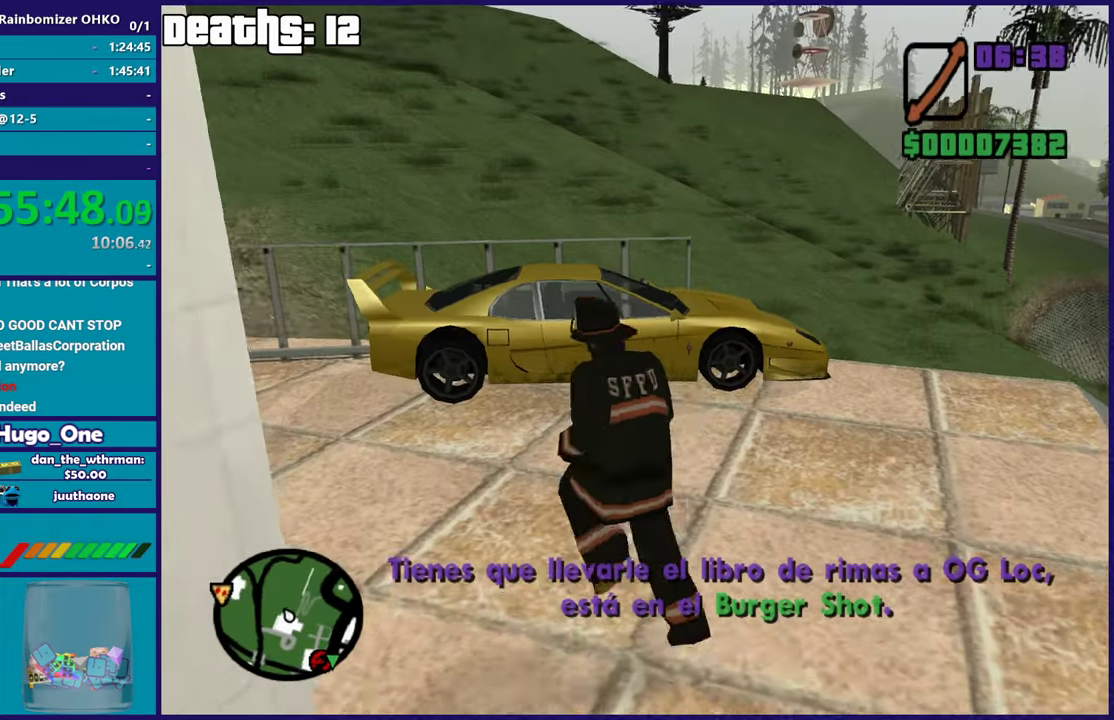
{"buttons": [], "left_stick": "center", "right_stick": "center", "events": [[67, "Y", "down"], [100, "left_stick", "up"], [200, "Y", "up"], [234, "left_stick", "center"], [267, "Y", "down"], [400, "Y", "up"]]}
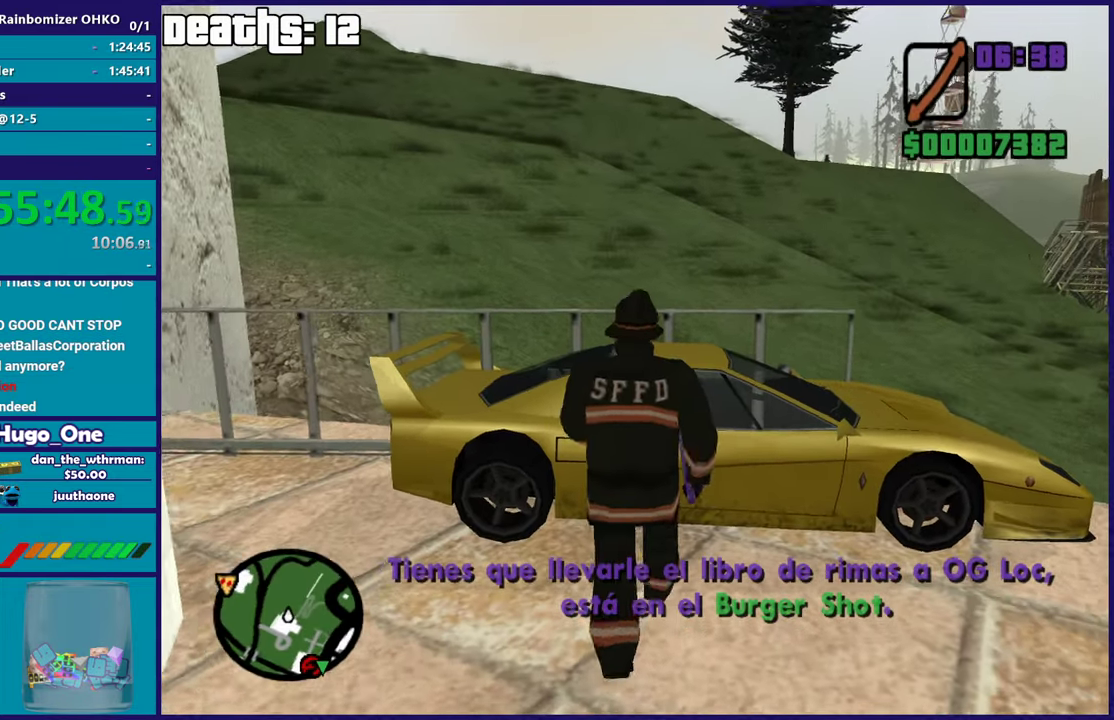
{"buttons": [], "left_stick": "center", "right_stick": "center", "events": [[84, "right_stick", "right"], [451, "right_stick", "center"]]}
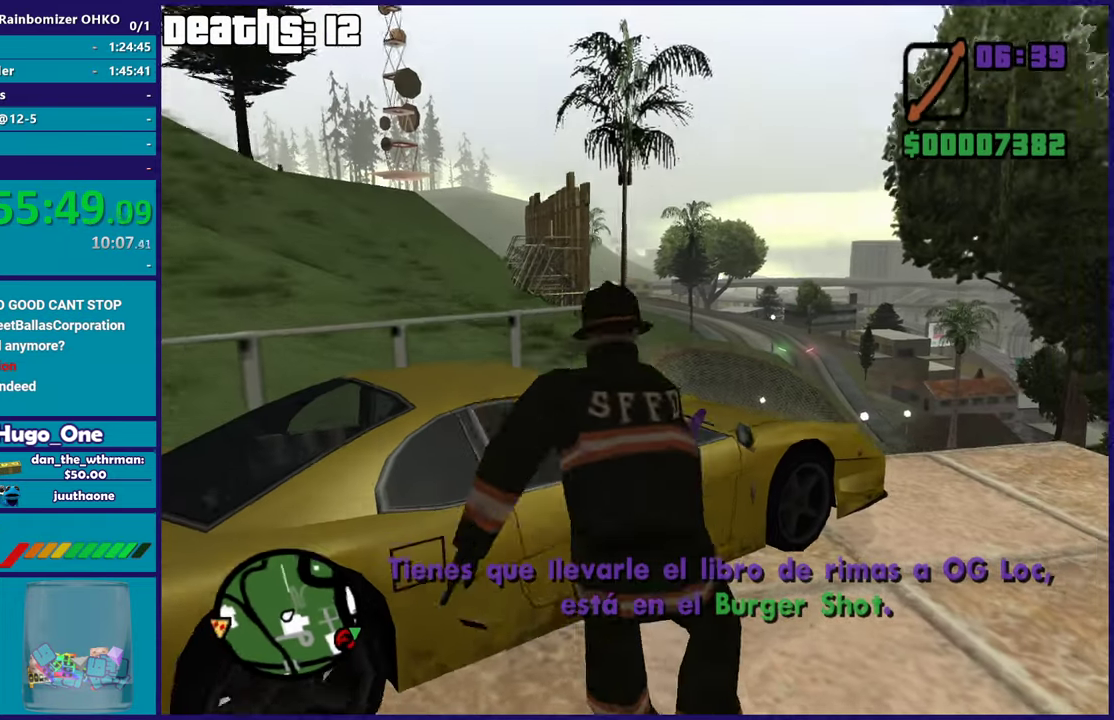
{"buttons": [], "left_stick": "center", "right_stick": "center", "events": [[117, "A", "down"], [267, "A", "up"], [334, "A", "down"], [467, "A", "up"]]}
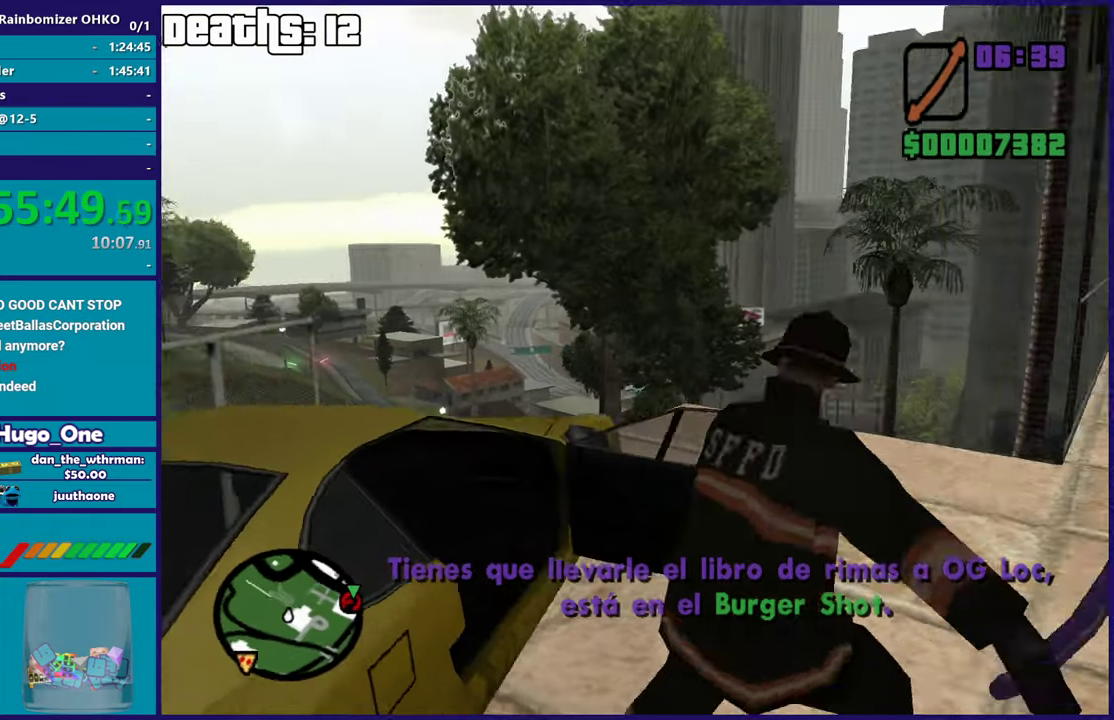
{"buttons": [], "left_stick": "center", "right_stick": "center", "events": [[67, "A", "down"], [184, "A", "up"], [317, "A", "down"], [417, "A", "up"]]}
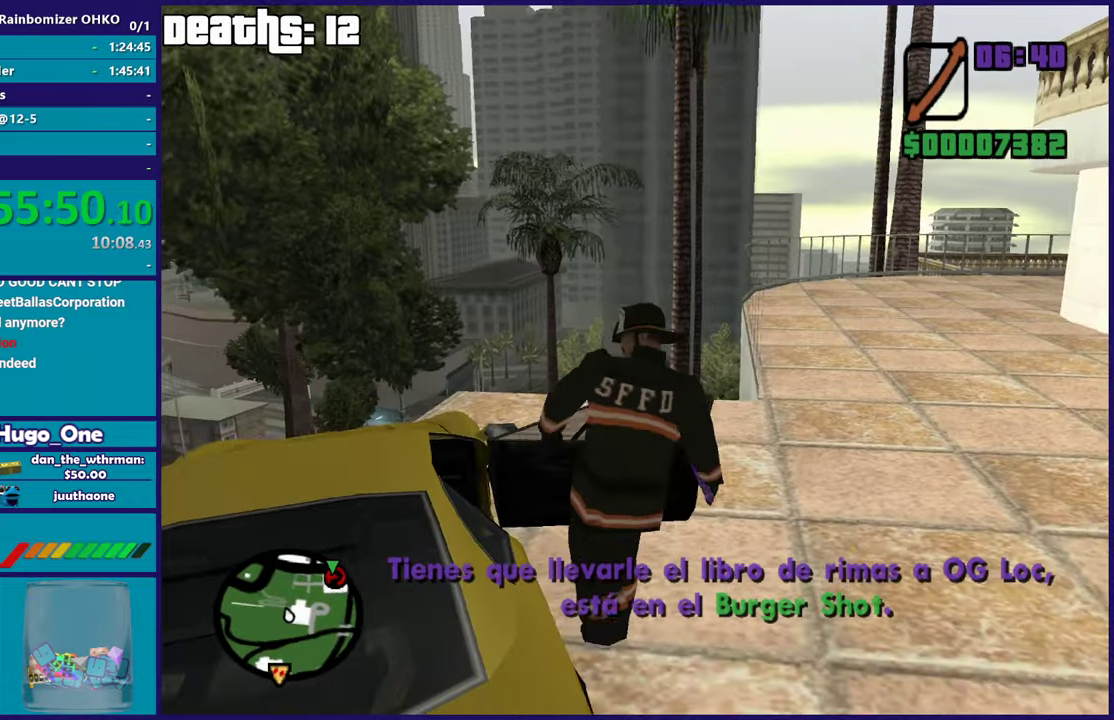
{"buttons": ["L2"], "left_stick": "left", "right_stick": "down-right", "events": [[50, "A", "down"], [150, "A", "up"], [267, "left_stick", "left"], [284, "L2", "down"], [317, "right_stick", "down-right"]]}
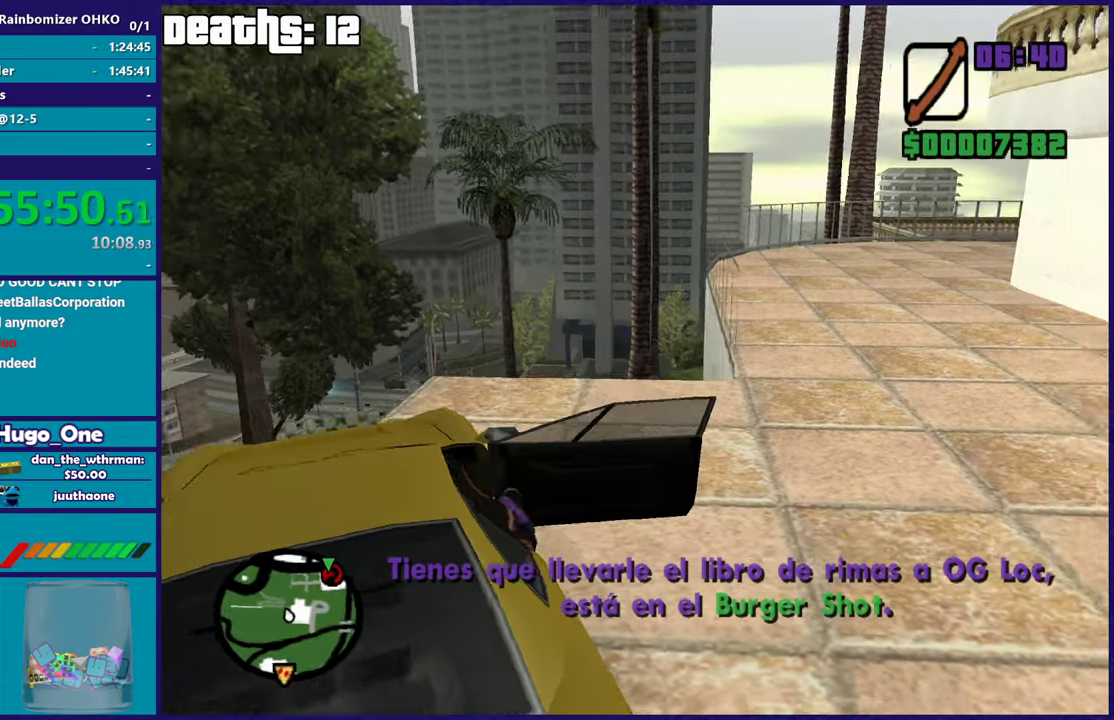
{"buttons": ["L2"], "left_stick": "up-left", "right_stick": "up-right", "events": [[100, "right_stick", "down"], [167, "right_stick", "center"], [367, "left_stick", "up-left"], [417, "right_stick", "right"], [484, "right_stick", "up-right"]]}
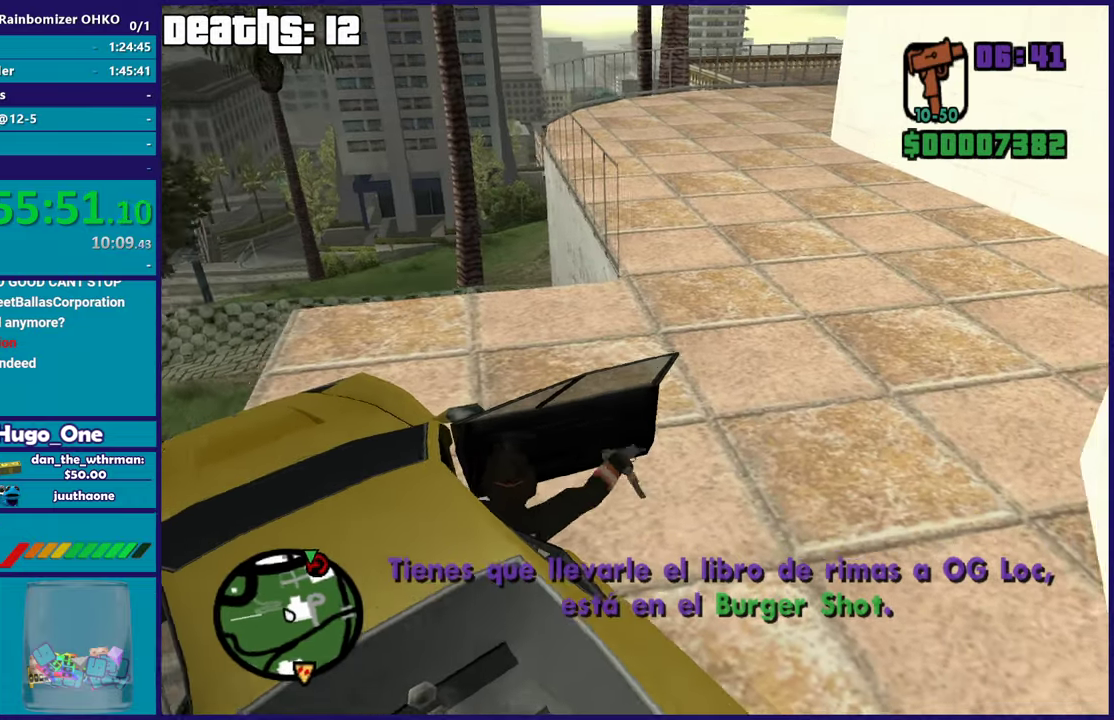
{"buttons": ["L2"], "left_stick": "left", "right_stick": "up", "events": [[34, "left_stick", "left"], [150, "right_stick", "down-left"], [217, "left_stick", "up-left"], [301, "right_stick", "up"], [384, "left_stick", "left"]]}
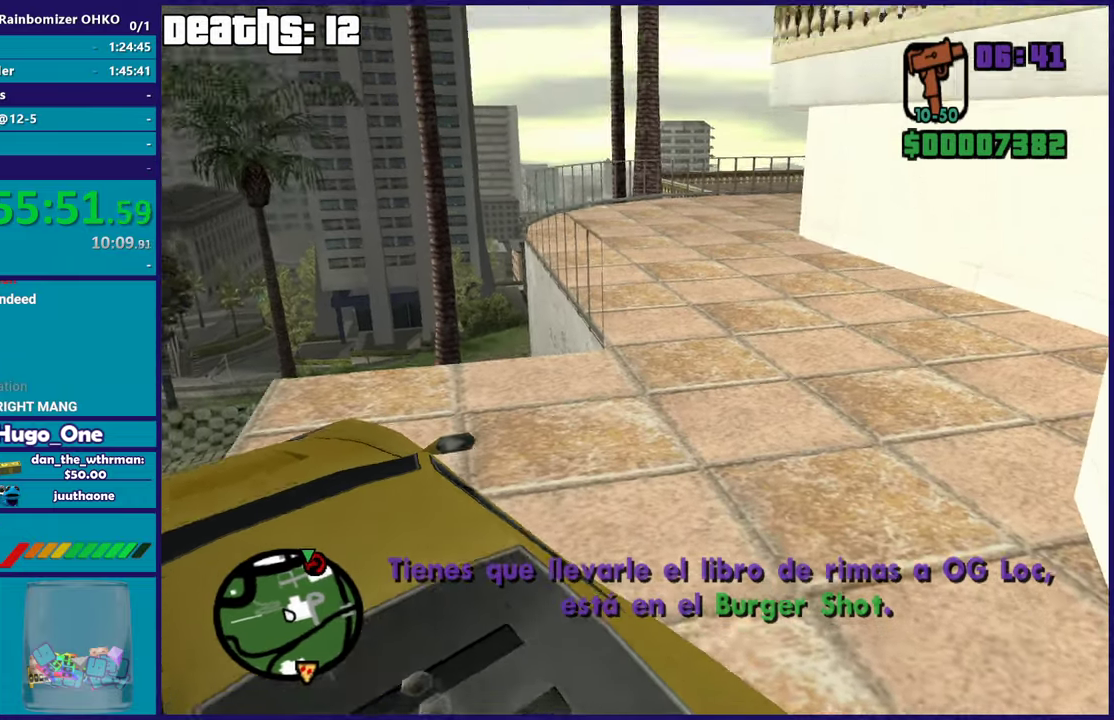
{"buttons": ["L2"], "left_stick": "up-left", "right_stick": "center", "events": [[133, "right_stick", "down-left"], [283, "right_stick", "center"], [467, "left_stick", "up-left"]]}
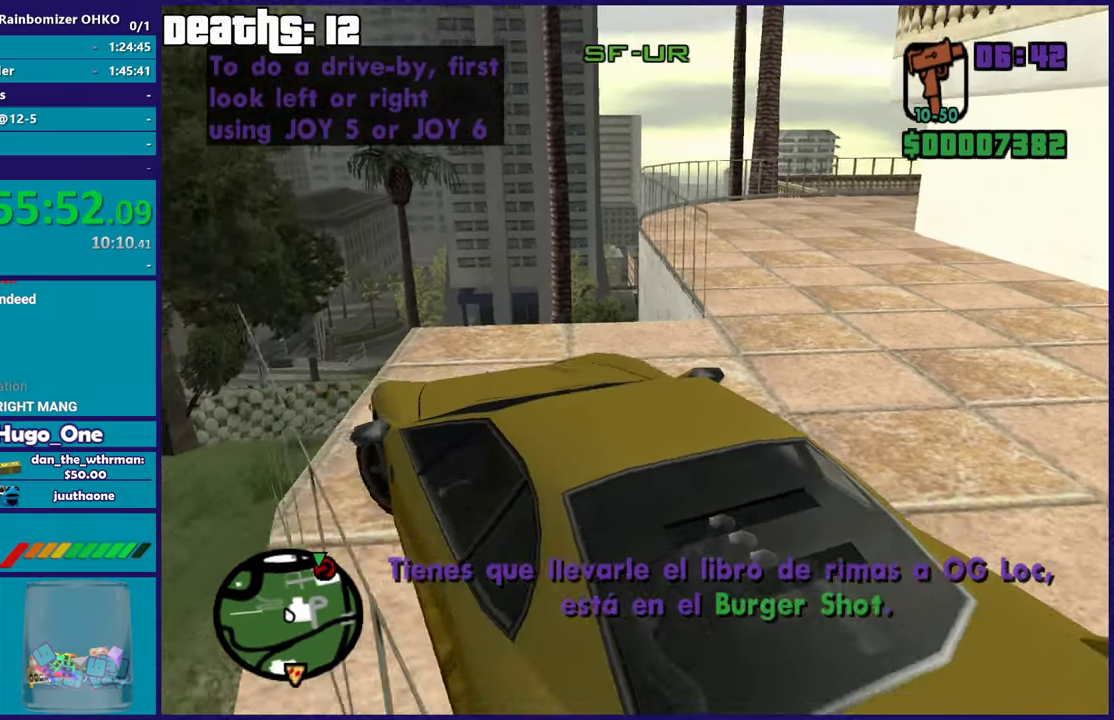
{"buttons": ["R2"], "left_stick": "right", "right_stick": "down-left", "events": [[17, "R2", "down"], [50, "L2", "up"], [50, "left_stick", "right"], [217, "right_stick", "down-left"], [284, "right_stick", "center"], [384, "right_stick", "down-left"]]}
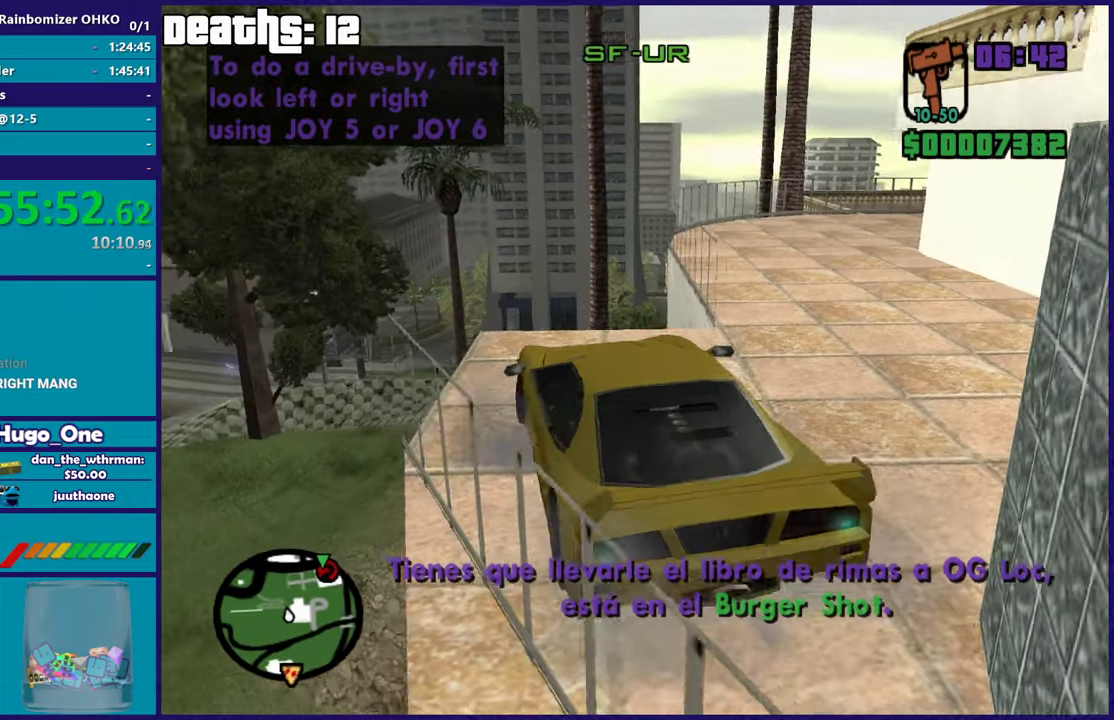
{"buttons": [], "left_stick": "left", "right_stick": "down", "events": [[16, "right_stick", "left"], [183, "left_stick", "center"], [217, "right_stick", "center"], [400, "right_stick", "down"], [467, "R2", "up"], [484, "left_stick", "left"]]}
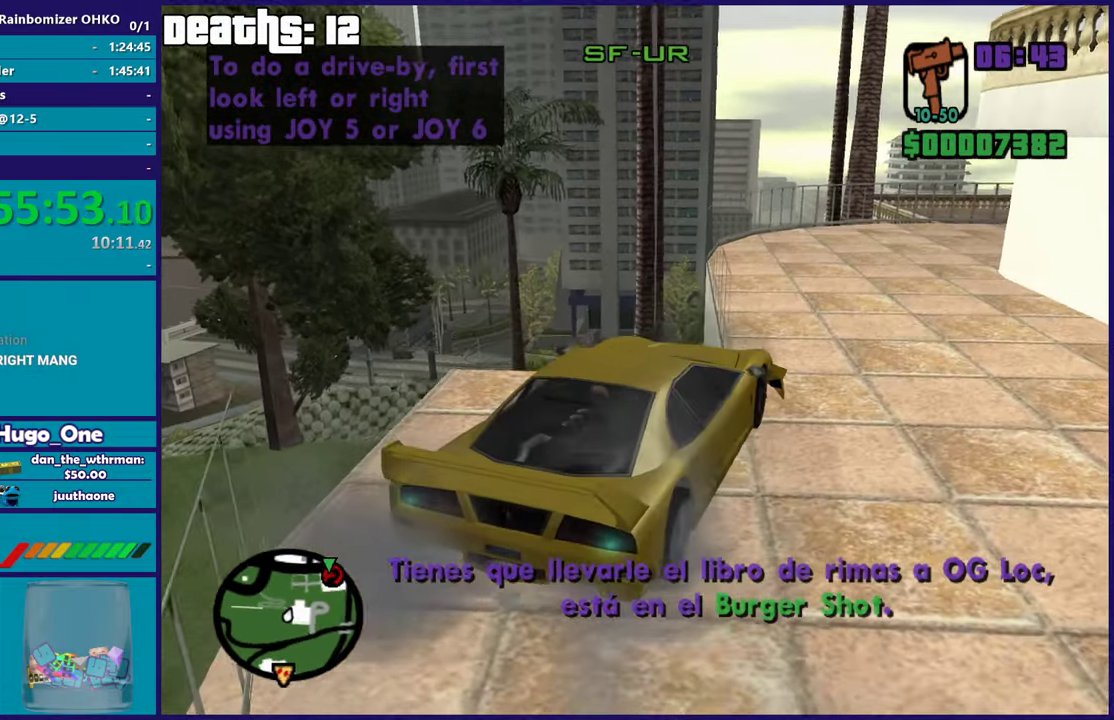
{"buttons": ["L2"], "left_stick": "right", "right_stick": "up-right", "events": [[134, "left_stick", "down-left"], [217, "L2", "down"], [267, "right_stick", "center"], [284, "left_stick", "down-right"], [317, "right_stick", "up-right"], [467, "left_stick", "right"]]}